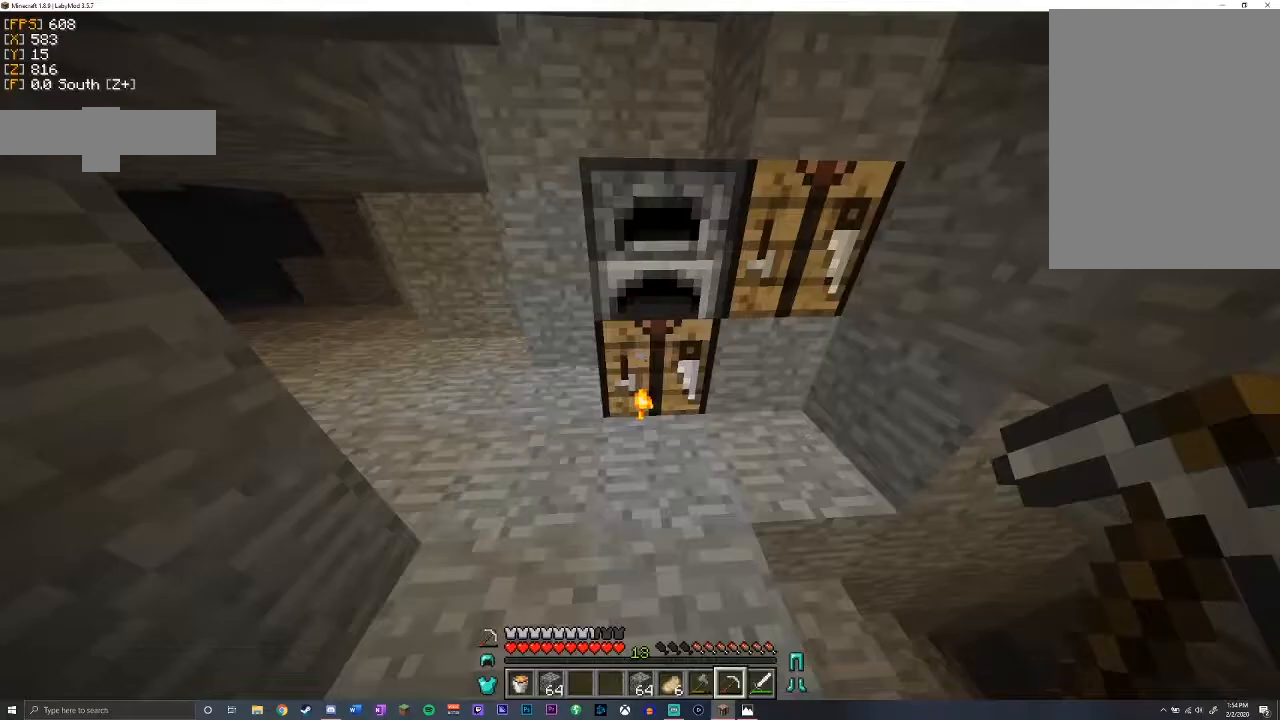
Gameplay with keyboard and mouse; each line is a JSON object with the keys and mouse buttons held at the frame after it. "events" lists presses ("down") and releases ("up") of "a", "d", "s", "shift", "space", "w", "mouse_left" and "mouse_right" between this image and that frame as [ms after this image, input, new state], when the widget could be followed in between. "mouse_left", "mouse_right" = the "left", "right" buttons of the "mouse" list. No other keys are recorded. Fast repeated clicks can show as one long hold. Mouse movement is not recorded.
{"keys": [], "mouse": ["left"], "events": [[17, "shift", "up"], [250, "mouse_left", "down"]]}
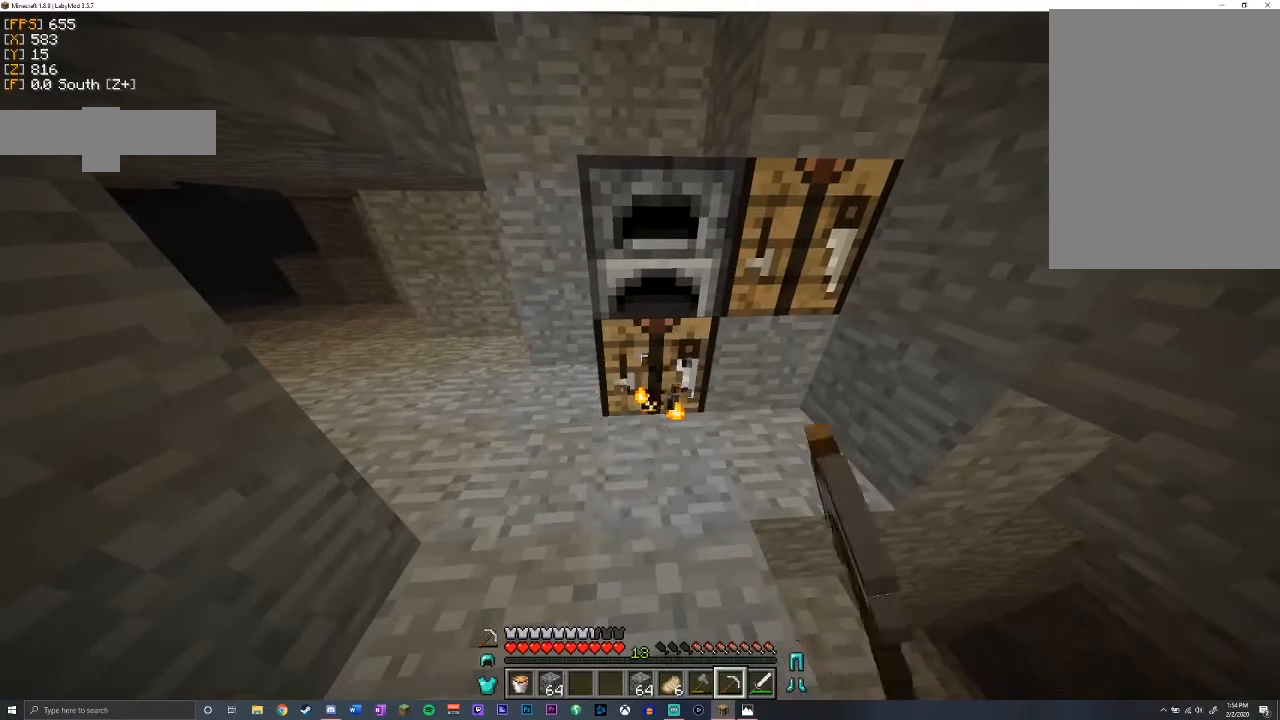
{"keys": [], "mouse": [], "events": [[67, "mouse_left", "up"]]}
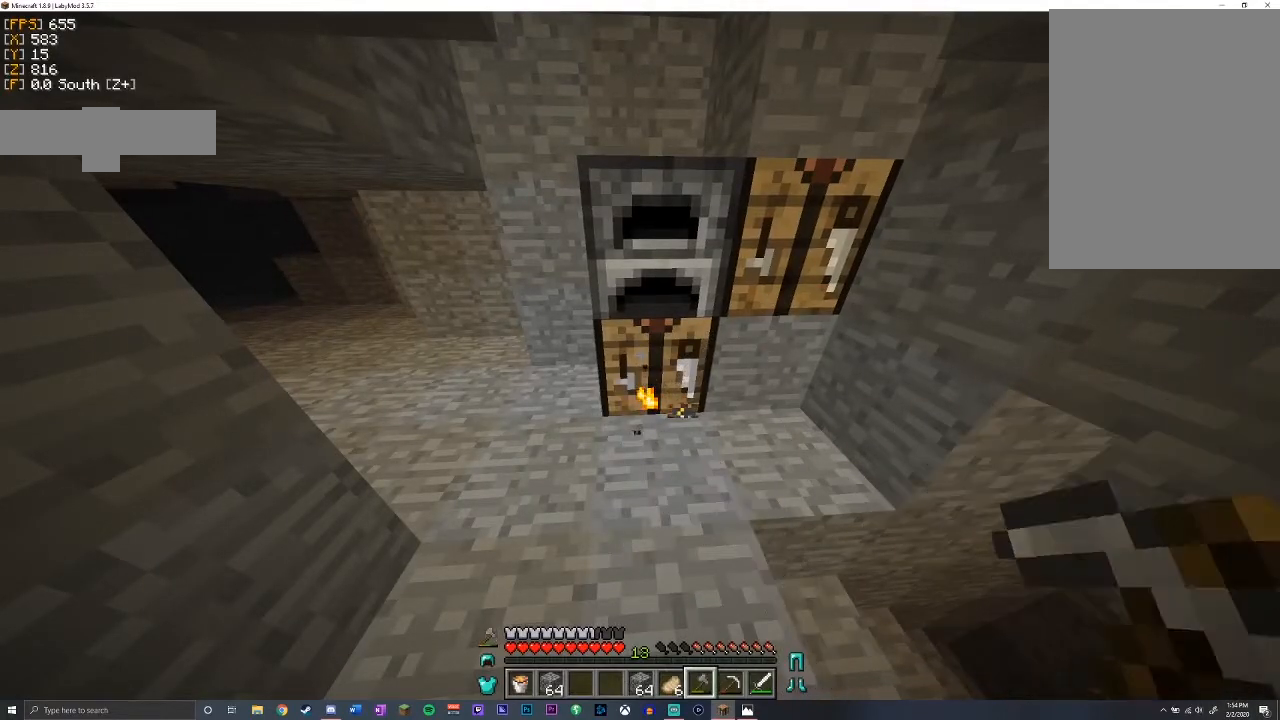
{"keys": [], "mouse": ["left"], "events": [[217, "mouse_left", "down"]]}
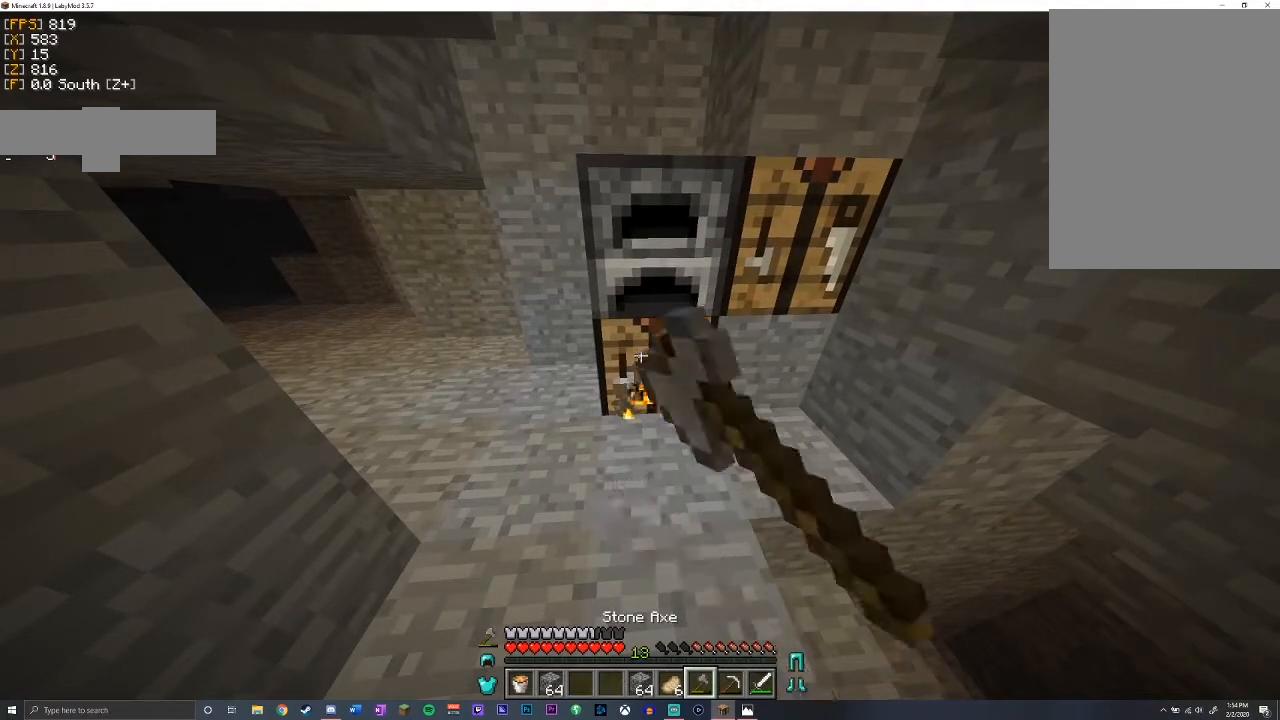
{"keys": [], "mouse": [], "events": [[367, "mouse_left", "up"]]}
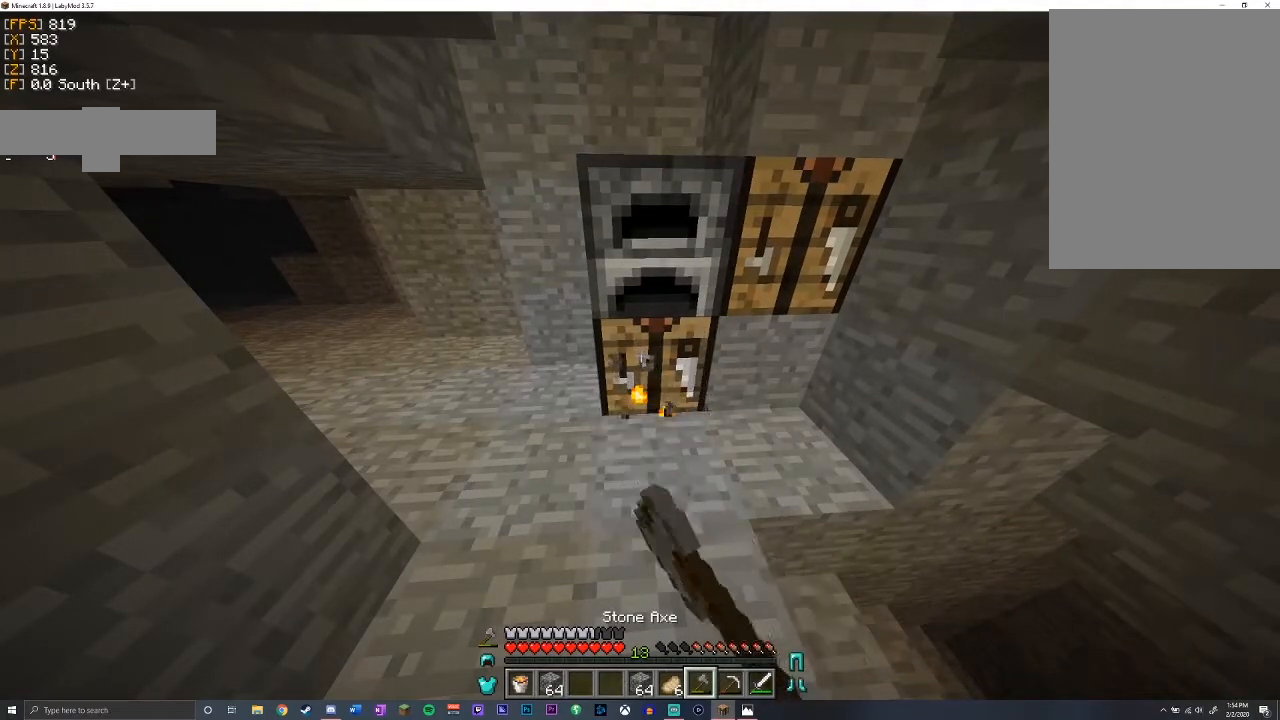
{"keys": [], "mouse": ["left"], "events": [[333, "mouse_left", "down"]]}
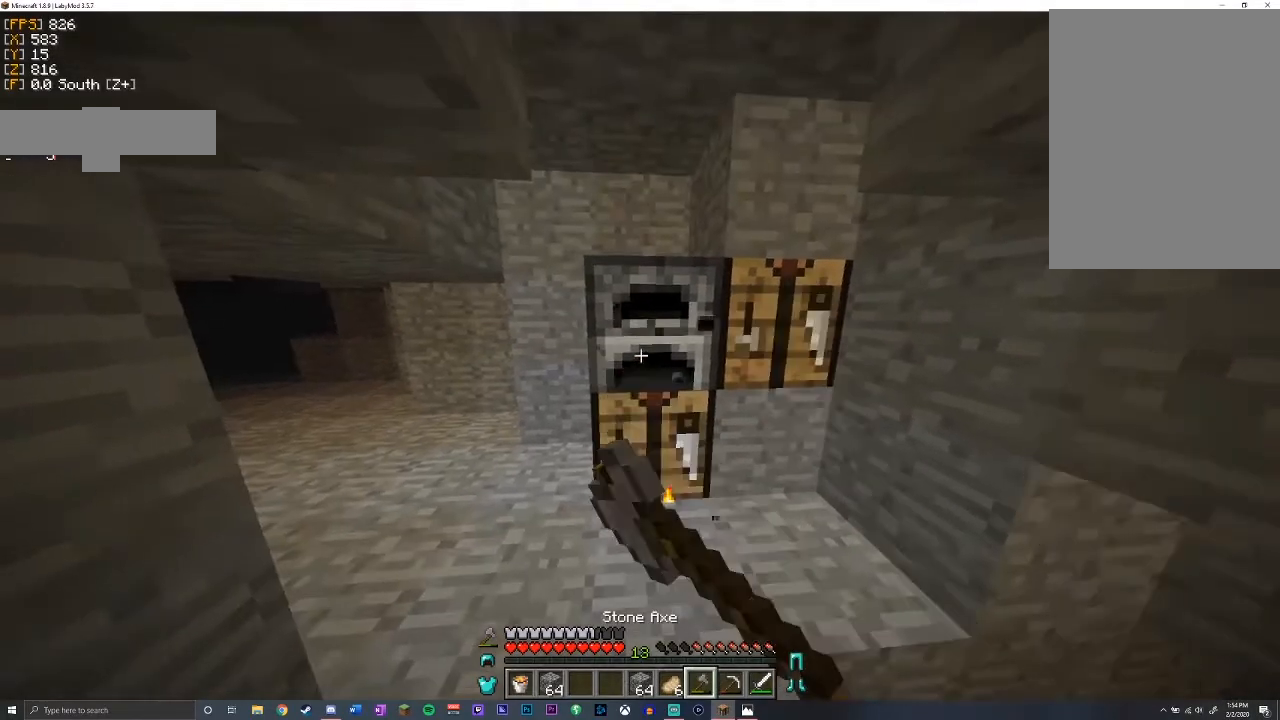
{"keys": [], "mouse": ["left"], "events": []}
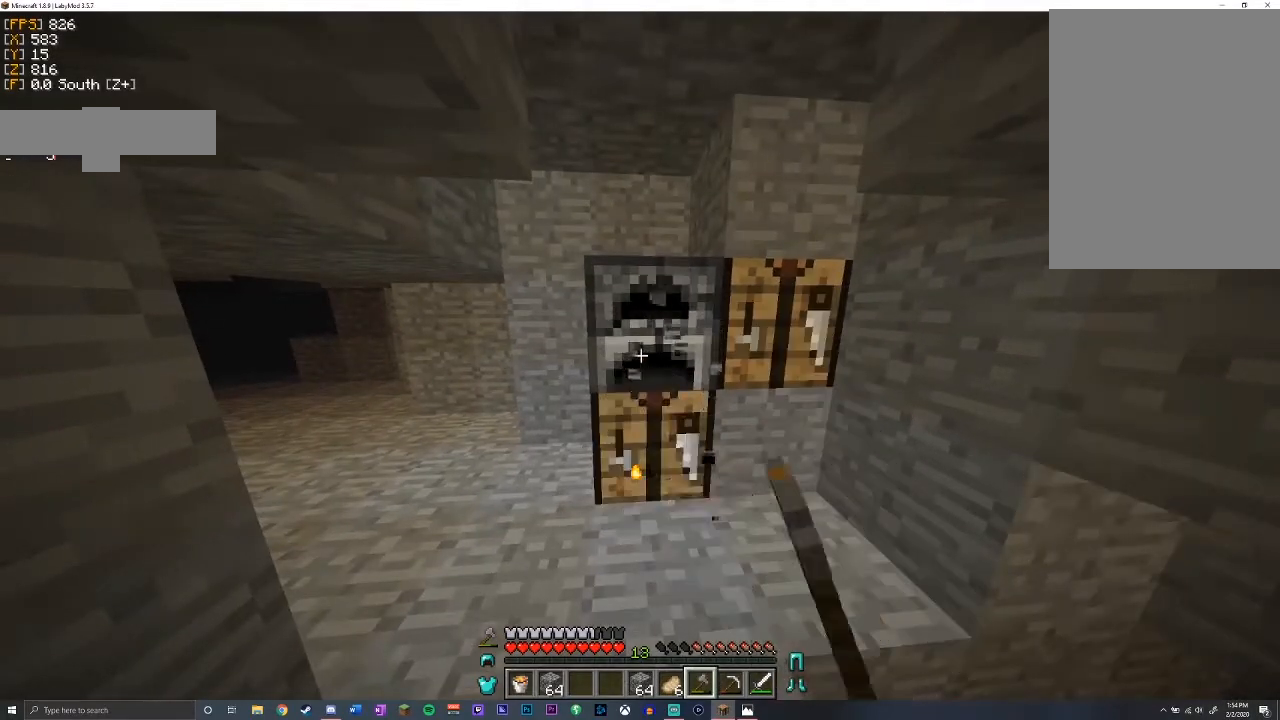
{"keys": ["w"], "mouse": ["left"], "events": [[450, "w", "down"]]}
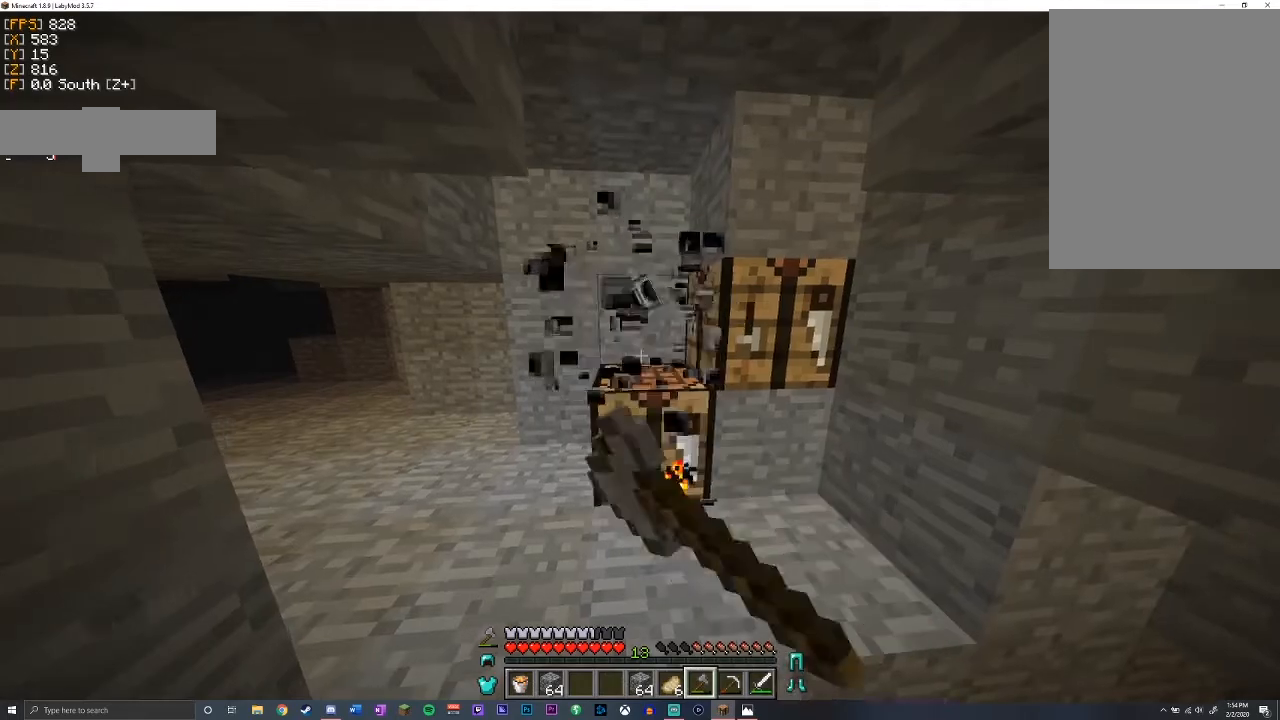
{"keys": [], "mouse": [], "events": [[150, "mouse_left", "up"], [417, "w", "up"]]}
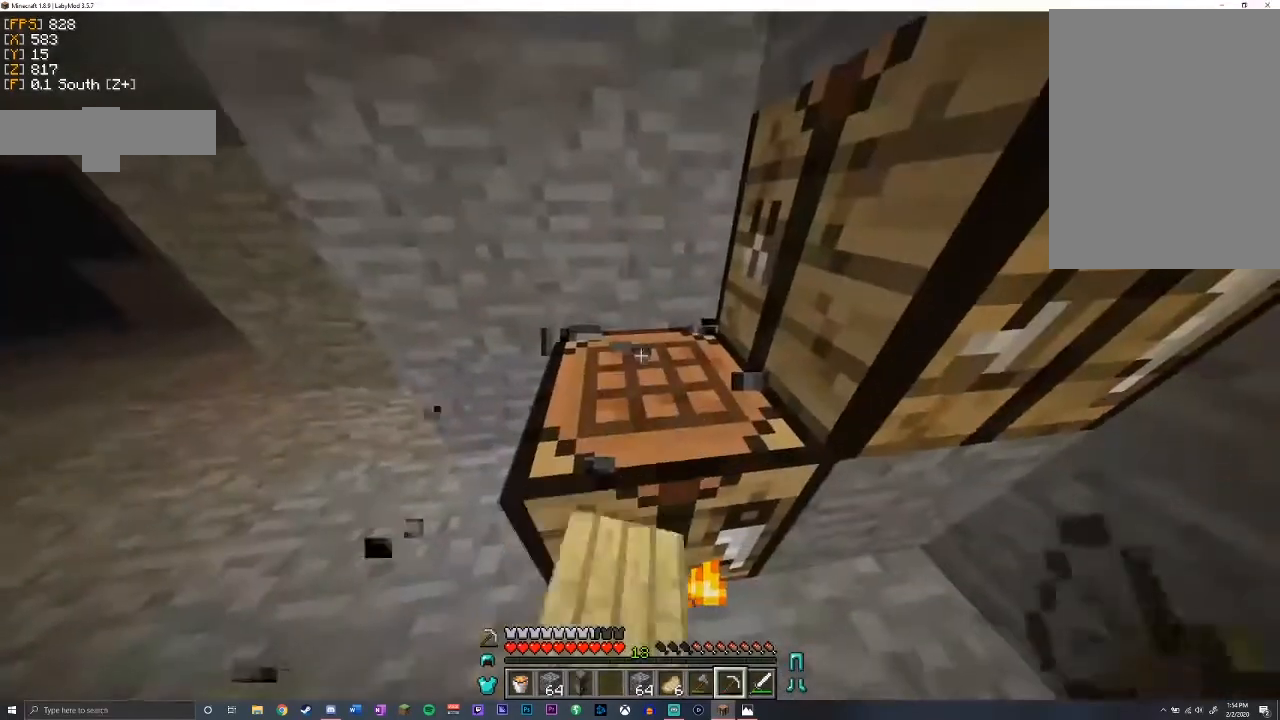
{"keys": [], "mouse": ["left"], "events": [[483, "mouse_left", "down"]]}
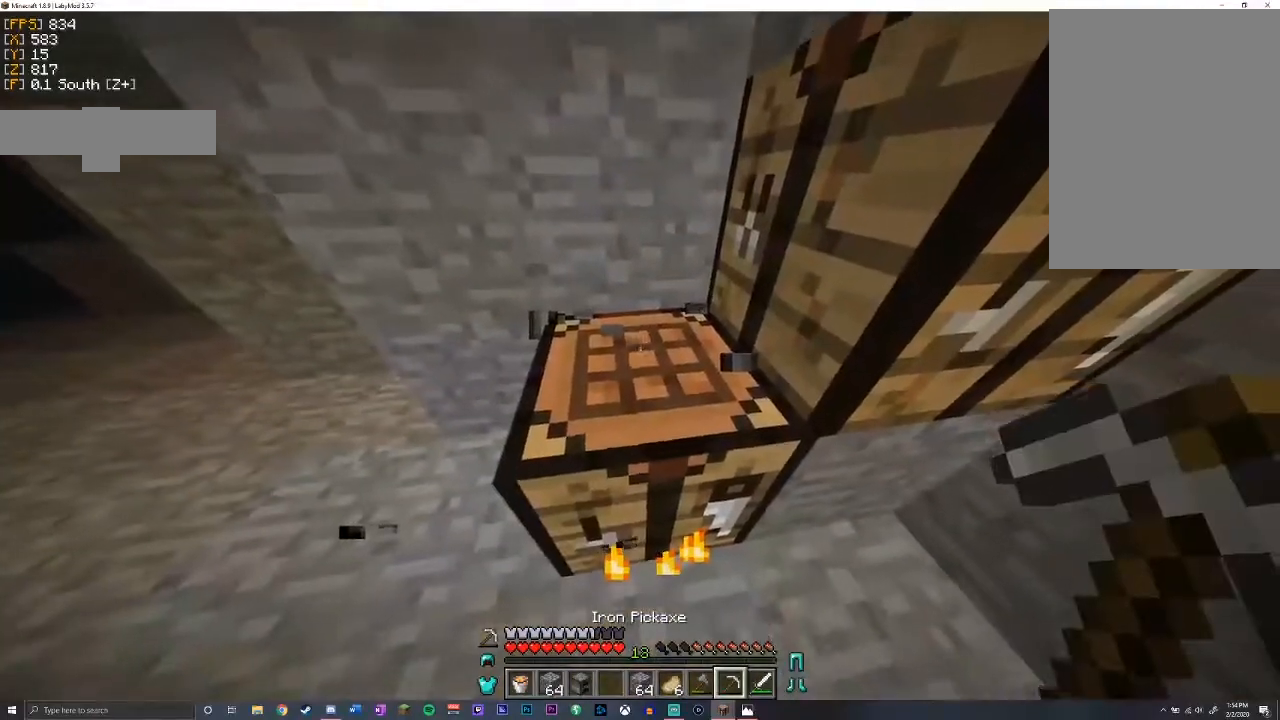
{"keys": [], "mouse": [], "events": [[467, "mouse_left", "up"]]}
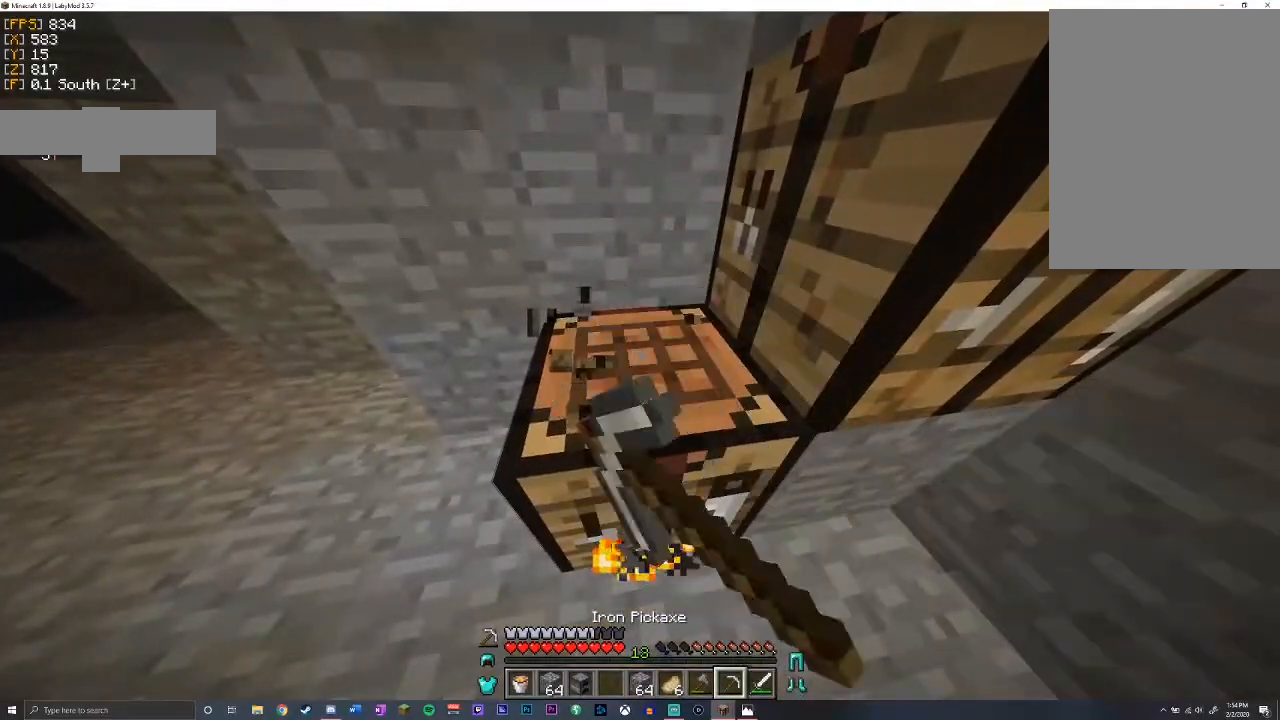
{"keys": [], "mouse": [], "events": []}
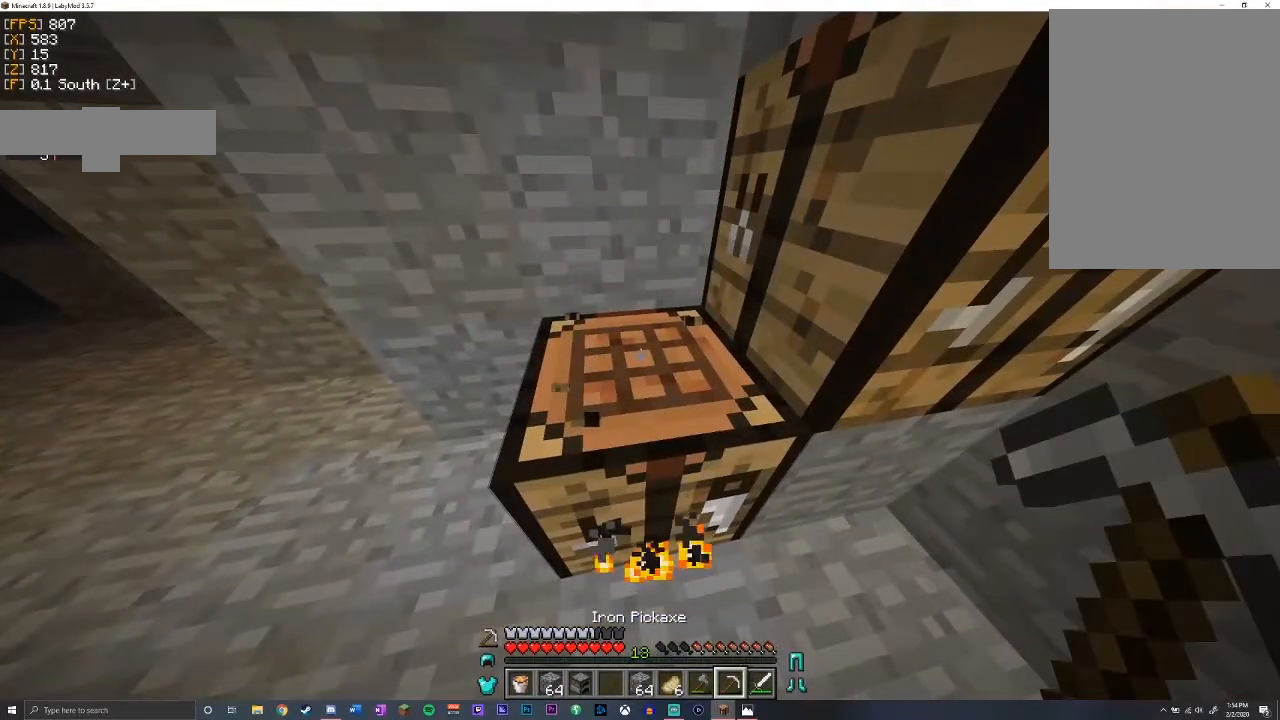
{"keys": [], "mouse": [], "events": []}
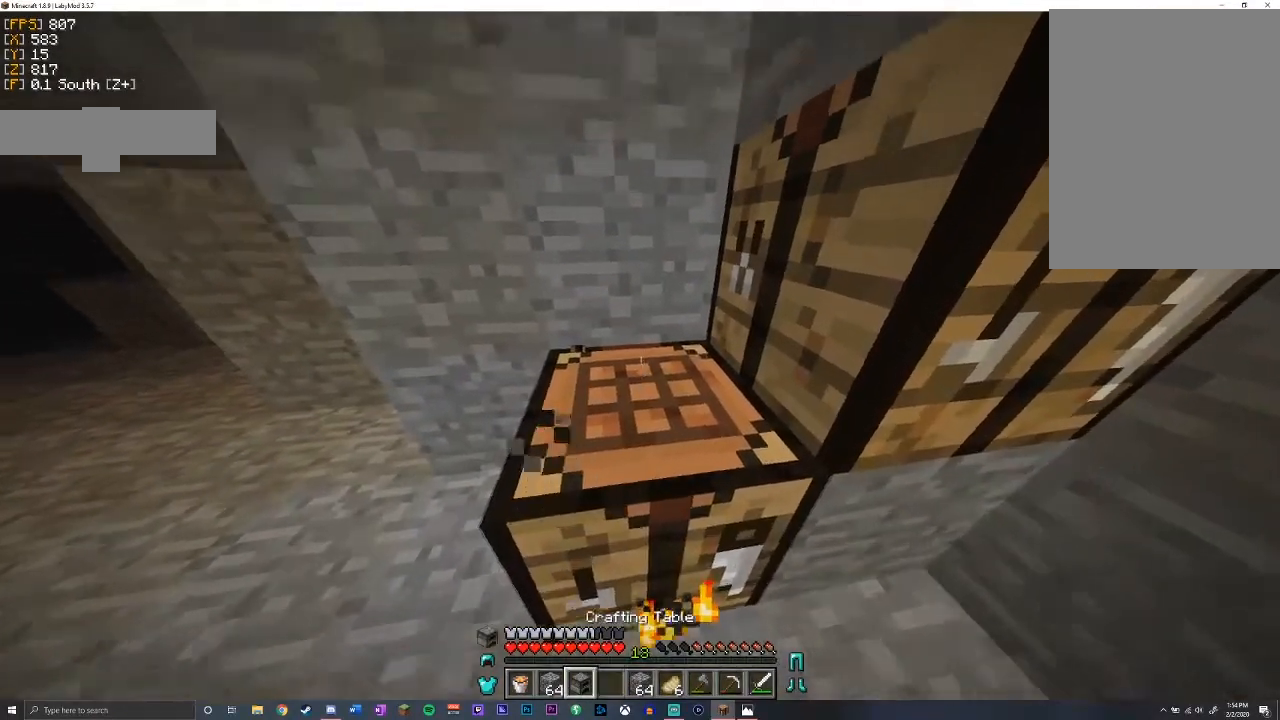
{"keys": [], "mouse": [], "events": [[333, "mouse_right", "down"], [400, "mouse_right", "up"]]}